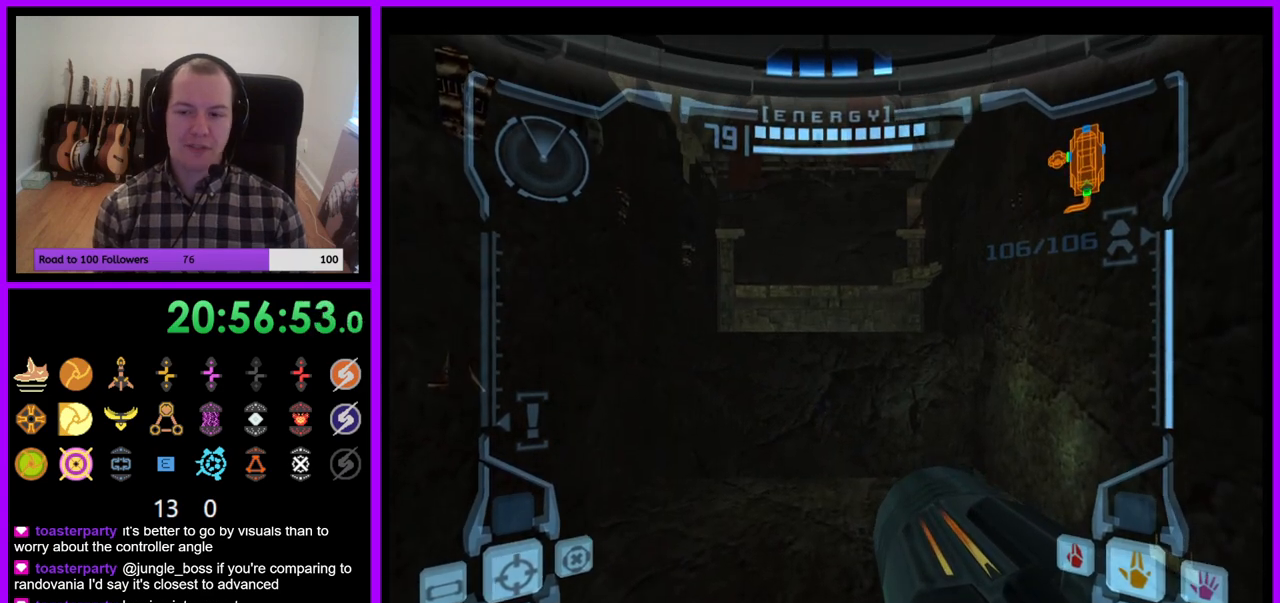
Gameplay with a controller (Nintendo layout); each line is a JSON object with the inputs held at the frame after it (dt_ms = milliseconds from this image to that frame). "events" lists button and stick changes between this image and that frame as [ms after this image, input, new state], when the widget could be followed in between. Not read: L3 R3 left_stick.
{"dt_ms": 500, "buttons": [], "right_stick": "center", "events": []}
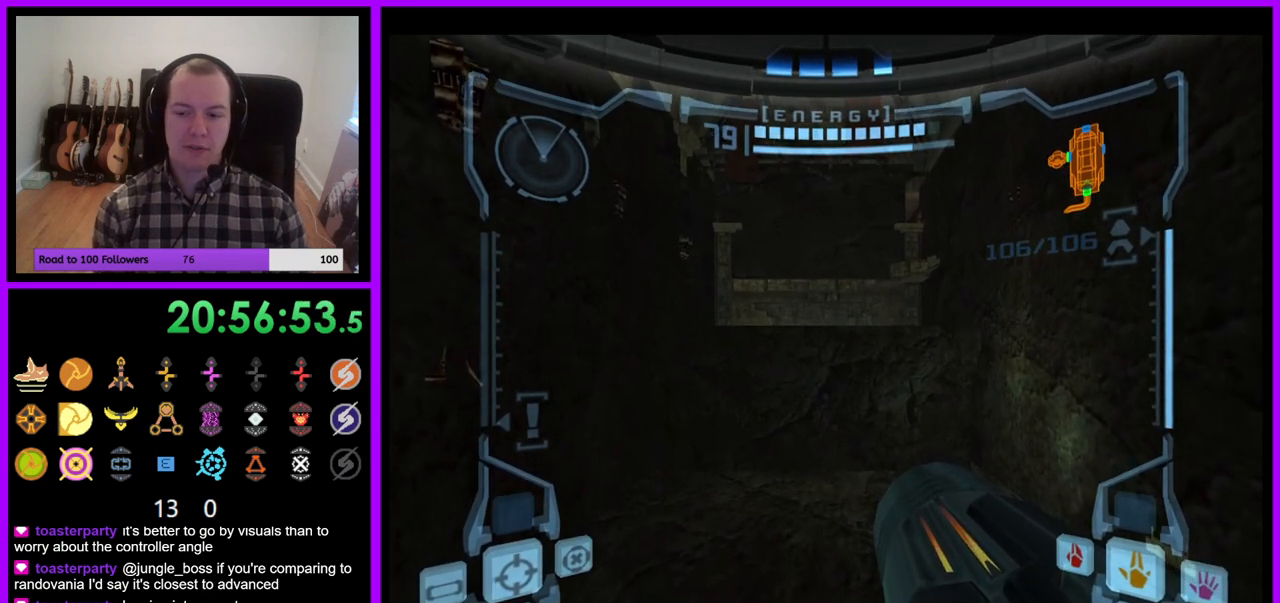
{"dt_ms": 500, "buttons": [], "right_stick": "center", "events": []}
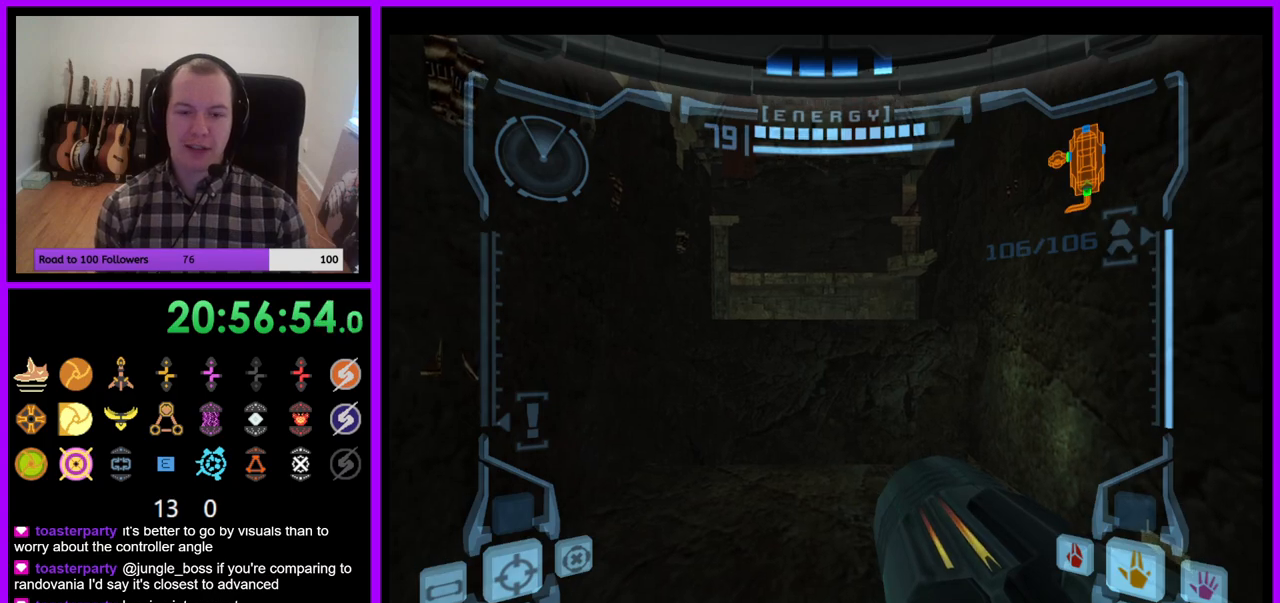
{"dt_ms": 500, "buttons": [], "right_stick": "center", "events": []}
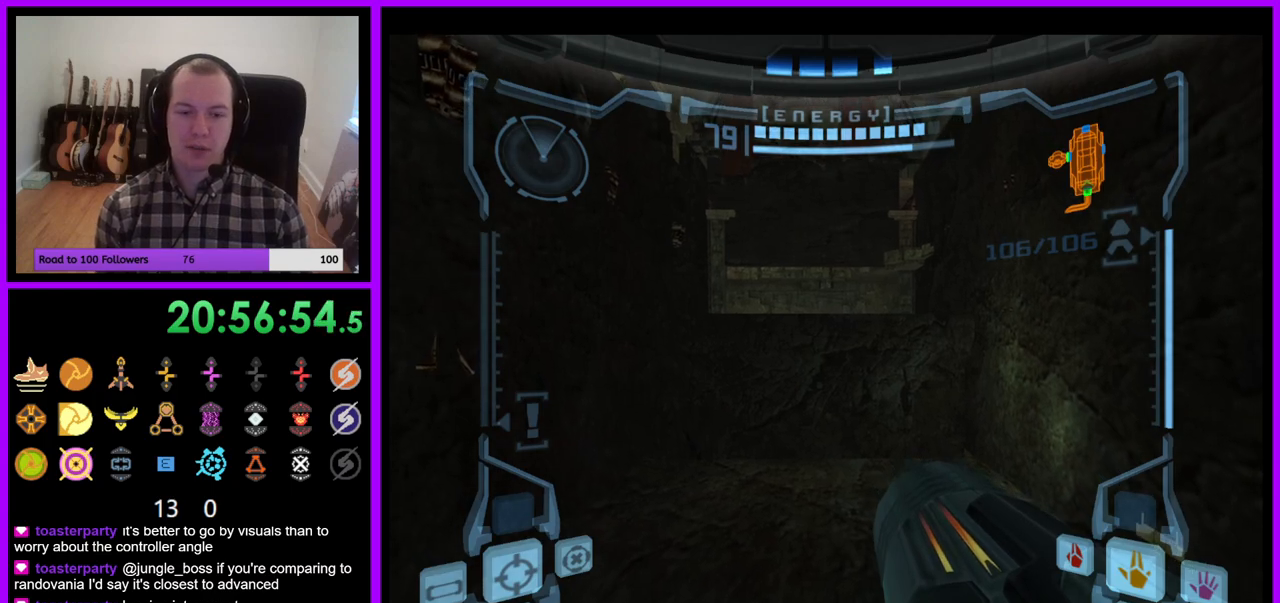
{"dt_ms": 500, "buttons": [], "right_stick": "center", "events": []}
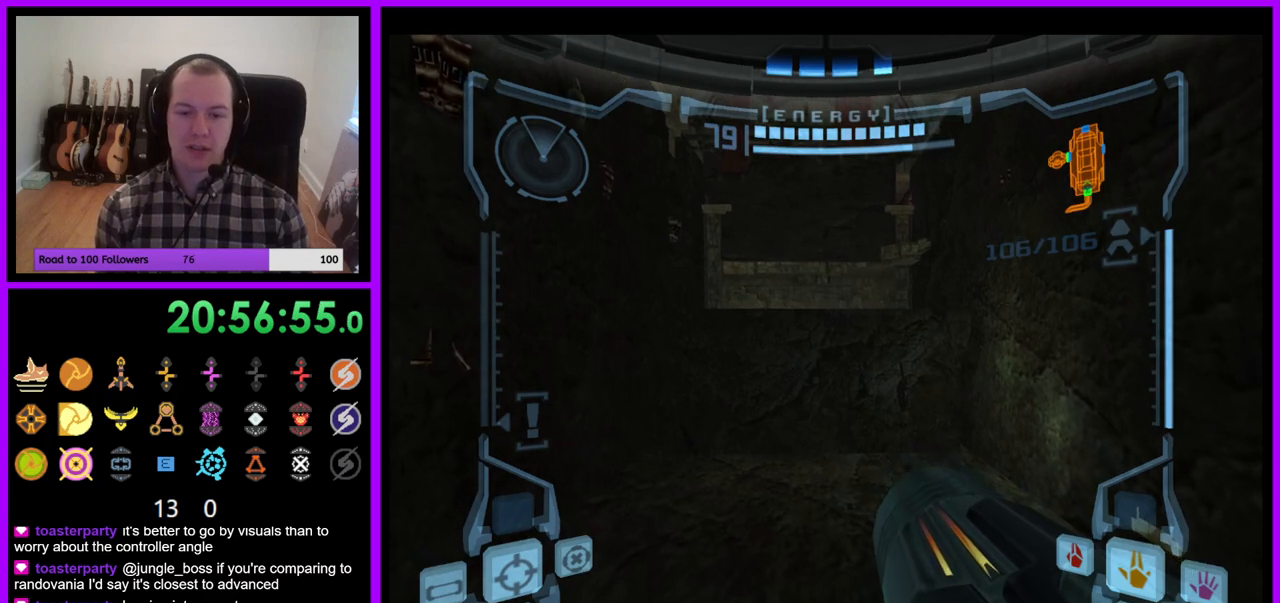
{"dt_ms": 500, "buttons": [], "right_stick": "center", "events": []}
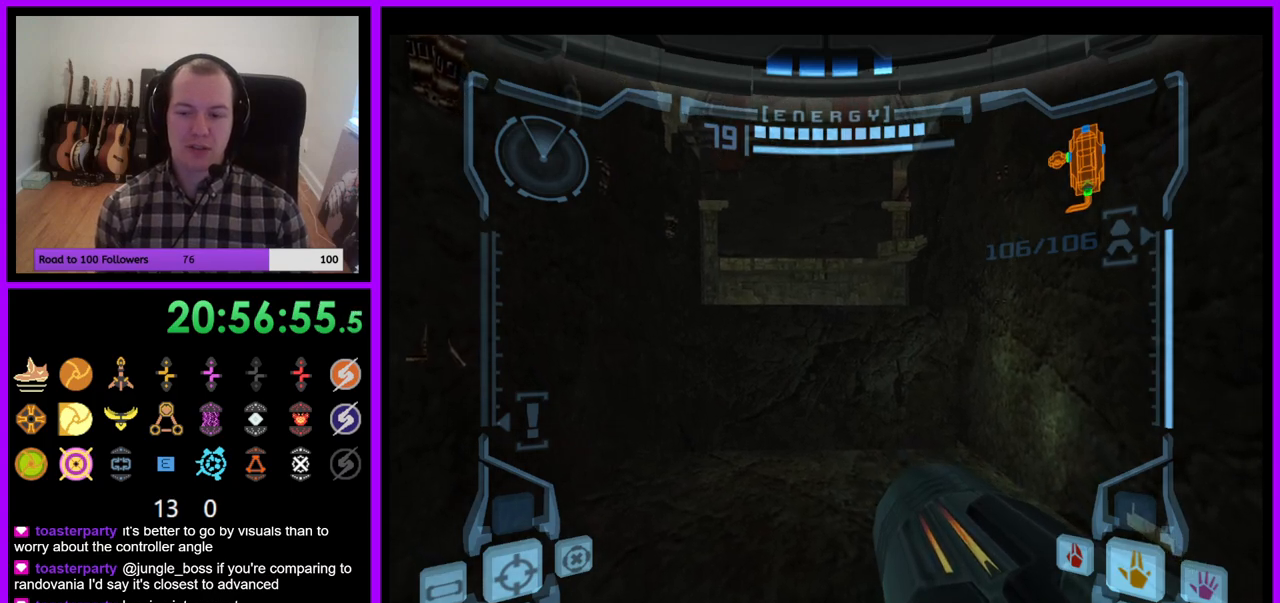
{"dt_ms": 500, "buttons": ["L1"], "right_stick": "center", "events": [[483, "L1", "down"]]}
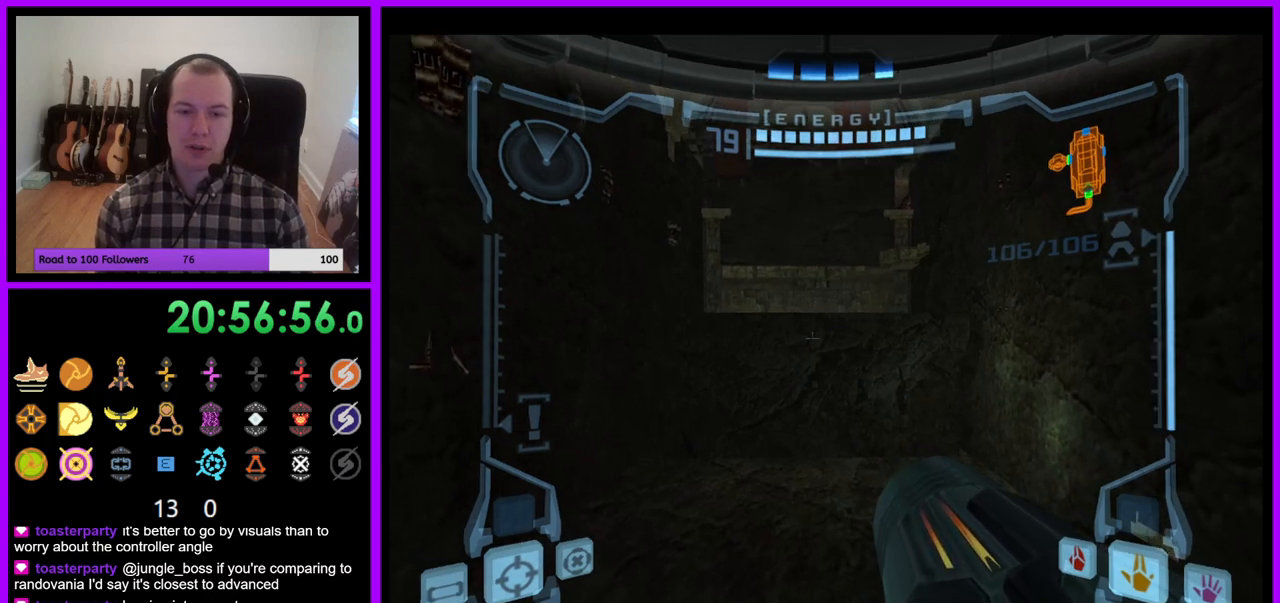
{"dt_ms": 500, "buttons": ["L1"], "right_stick": "center", "events": []}
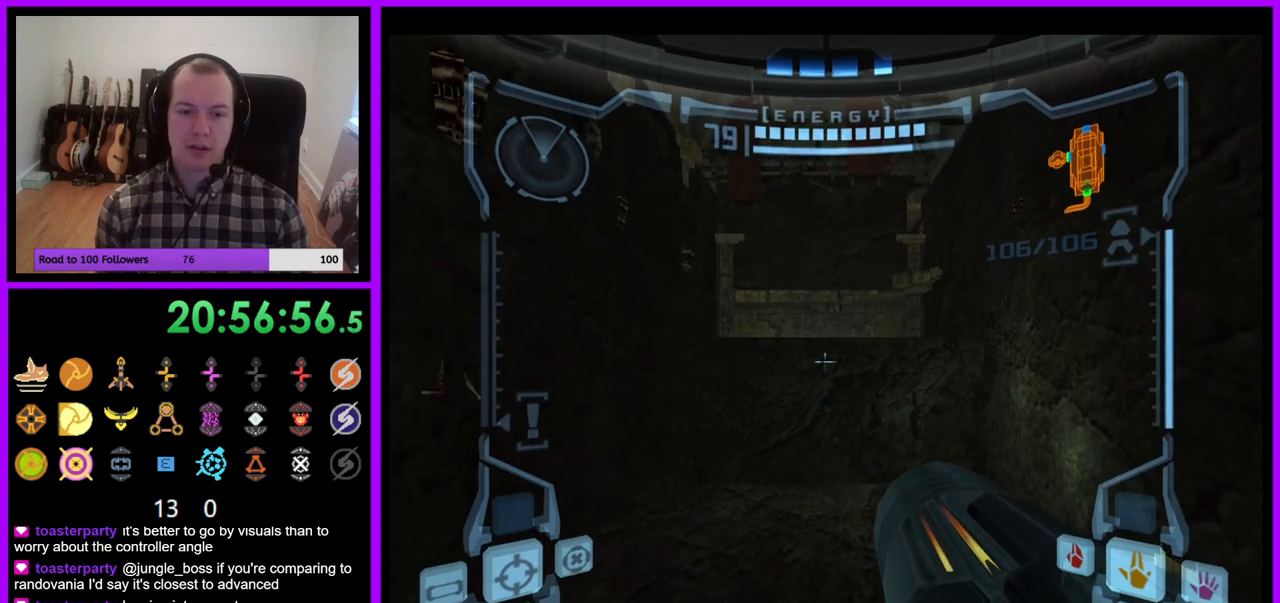
{"dt_ms": 500, "buttons": ["R1"], "right_stick": "center", "events": [[67, "B", "down"], [133, "B", "up"], [217, "L1", "up"], [217, "R1", "down"]]}
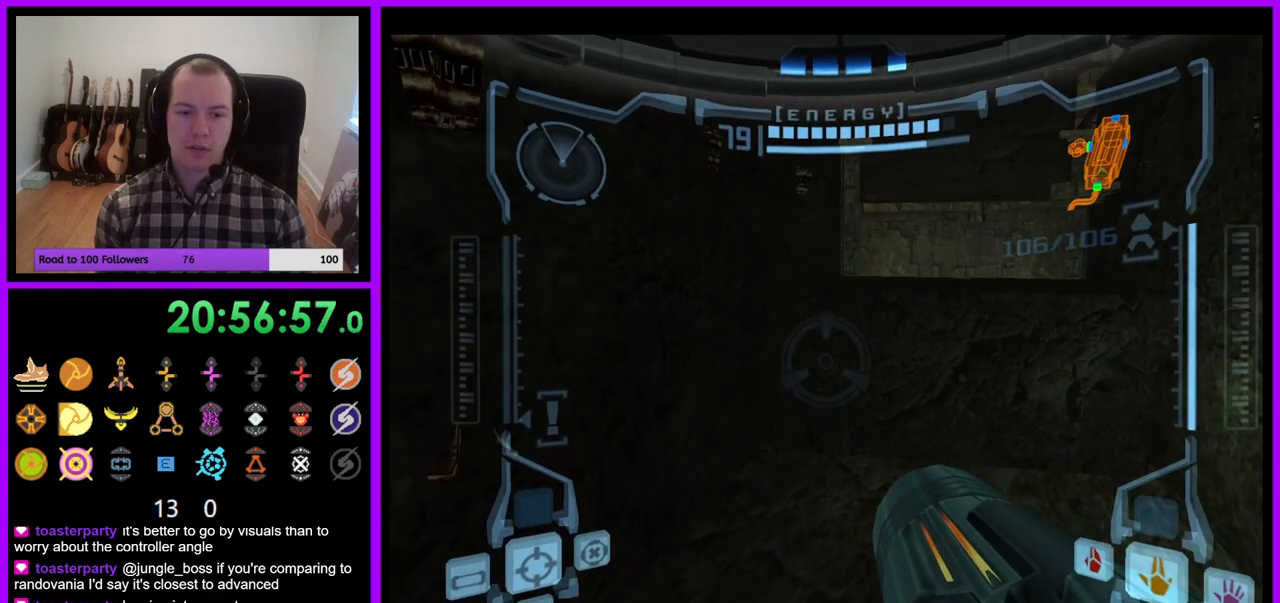
{"dt_ms": 500, "buttons": ["R1"], "right_stick": "center", "events": []}
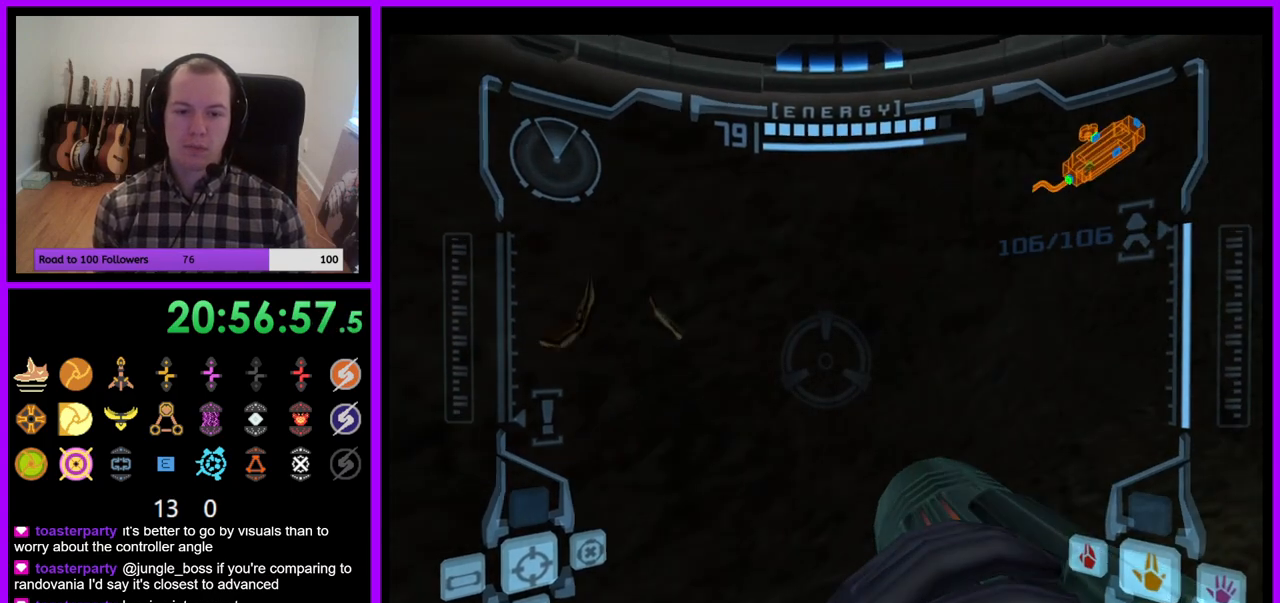
{"dt_ms": 500, "buttons": ["R1"], "right_stick": "center", "events": [[67, "L1", "down"], [133, "B", "down"], [167, "B", "up"], [233, "L1", "up"]]}
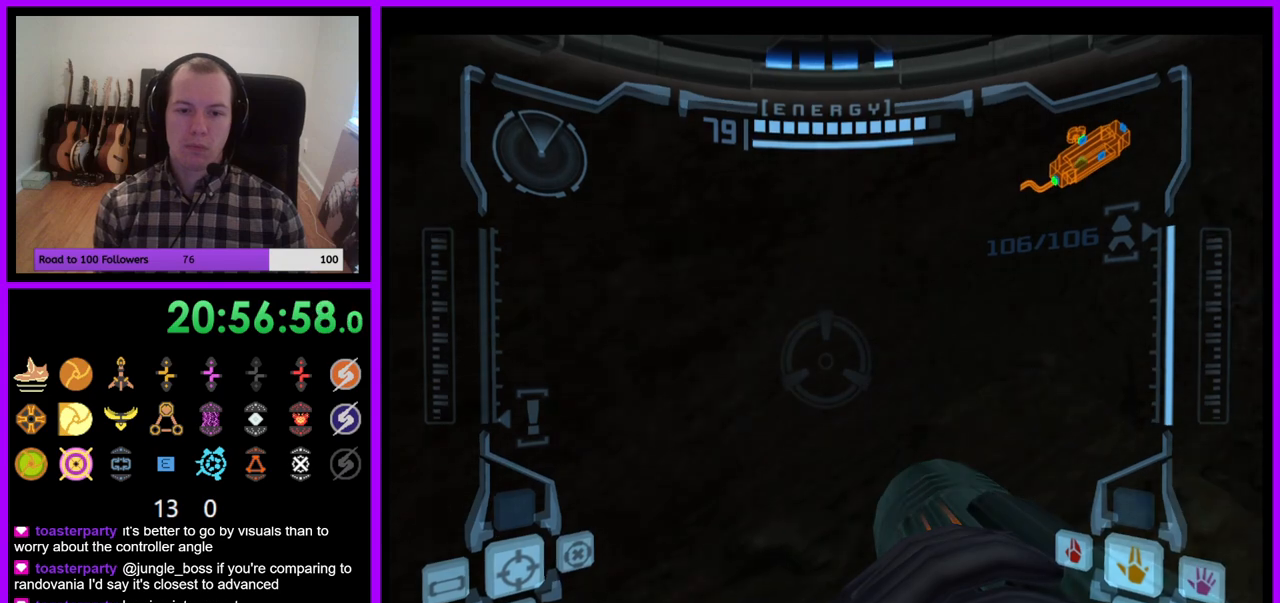
{"dt_ms": 500, "buttons": ["R1"], "right_stick": "center", "events": []}
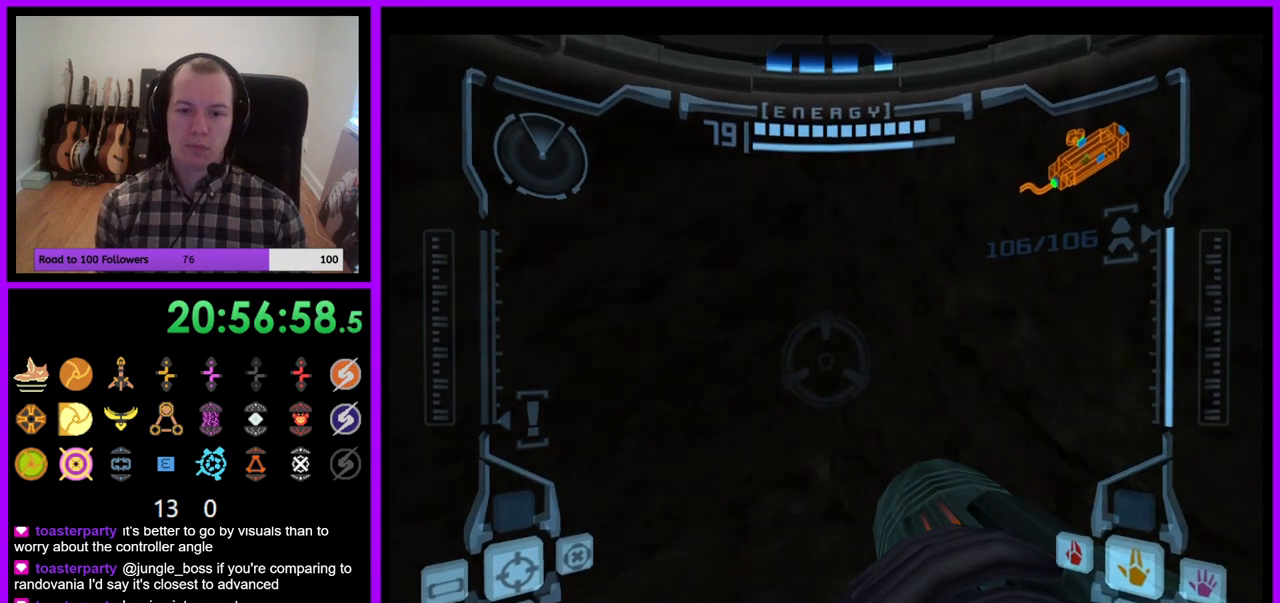
{"dt_ms": 1000, "buttons": ["L1"], "right_stick": "center"}
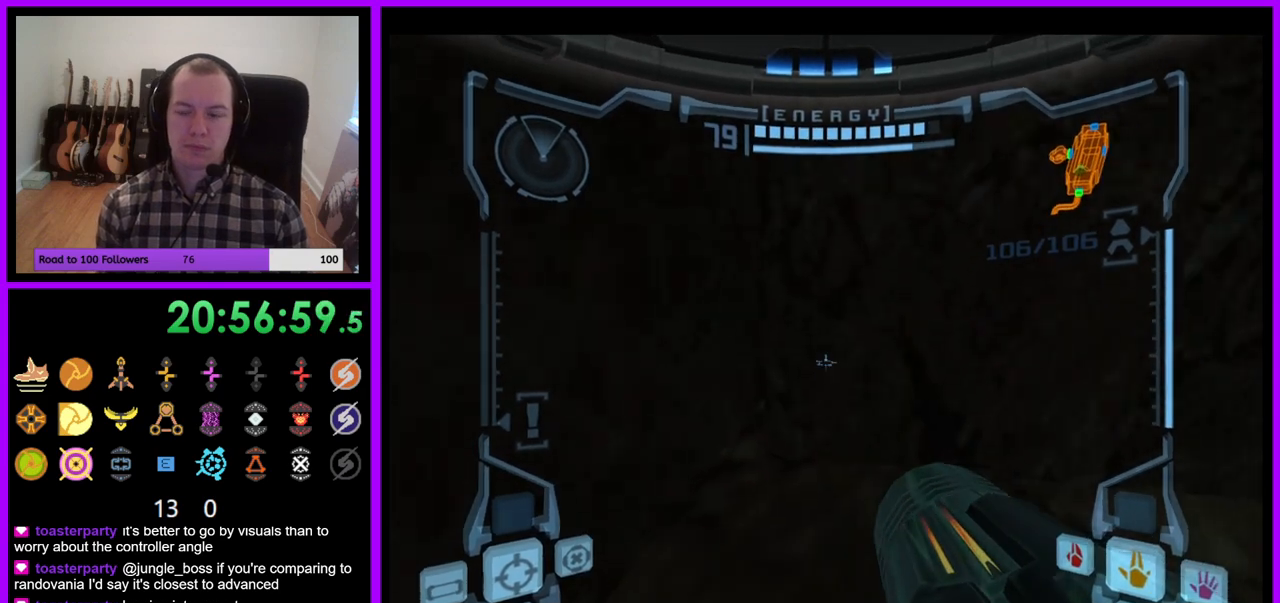
{"dt_ms": 500, "buttons": [], "right_stick": "center", "events": [[133, "L1", "up"]]}
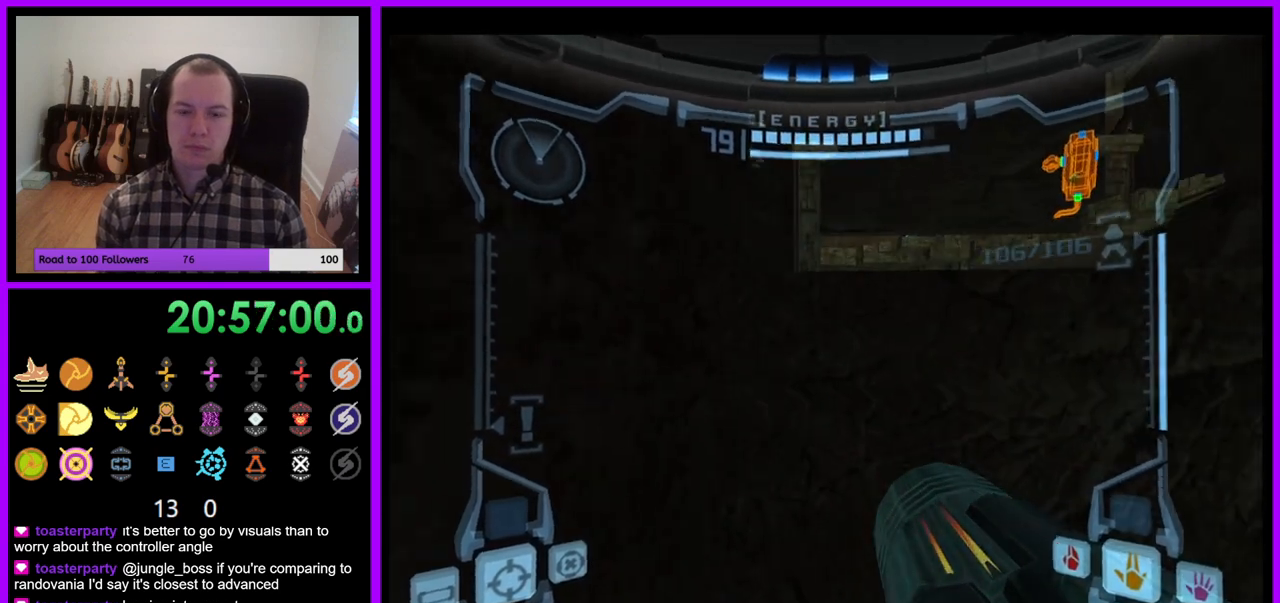
{"dt_ms": 500, "buttons": [], "right_stick": "center", "events": [[250, "B", "down"], [350, "B", "up"]]}
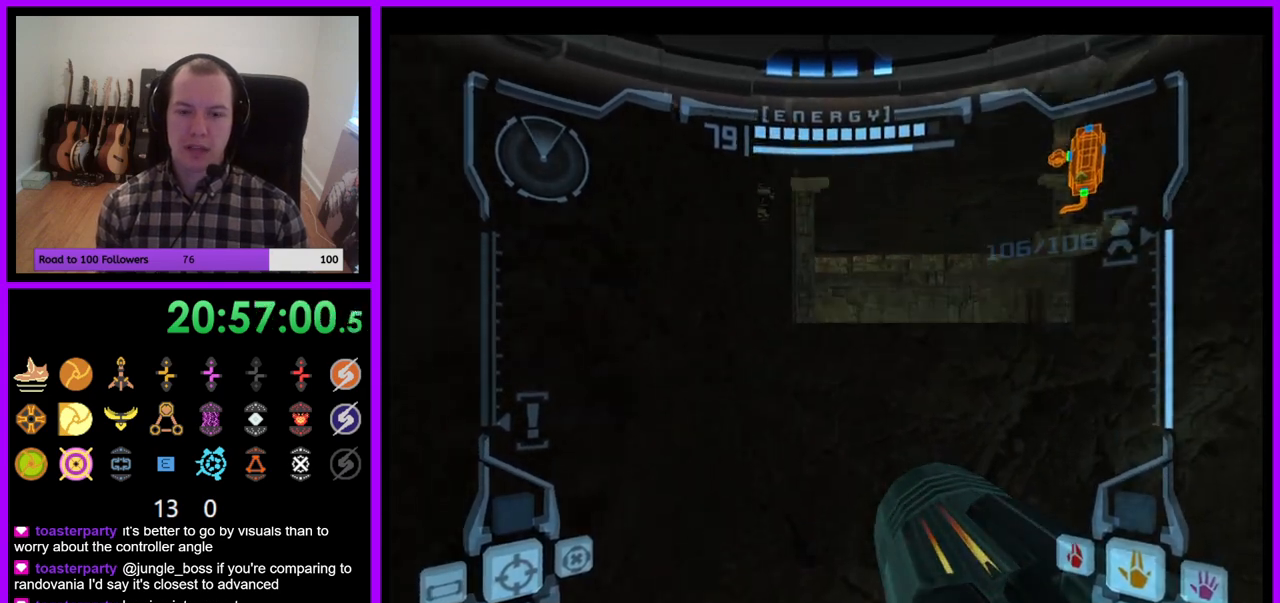
{"dt_ms": 500, "buttons": ["L1"], "right_stick": "center", "events": [[333, "L1", "down"]]}
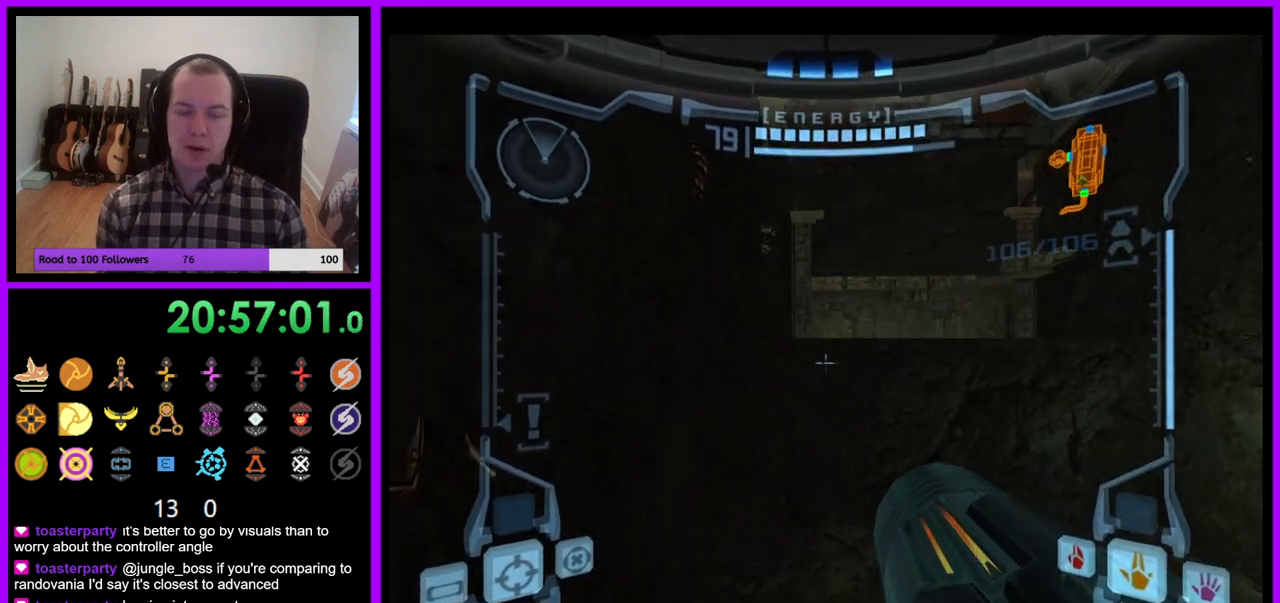
{"dt_ms": 500, "buttons": [], "right_stick": "center", "events": [[383, "L1", "up"]]}
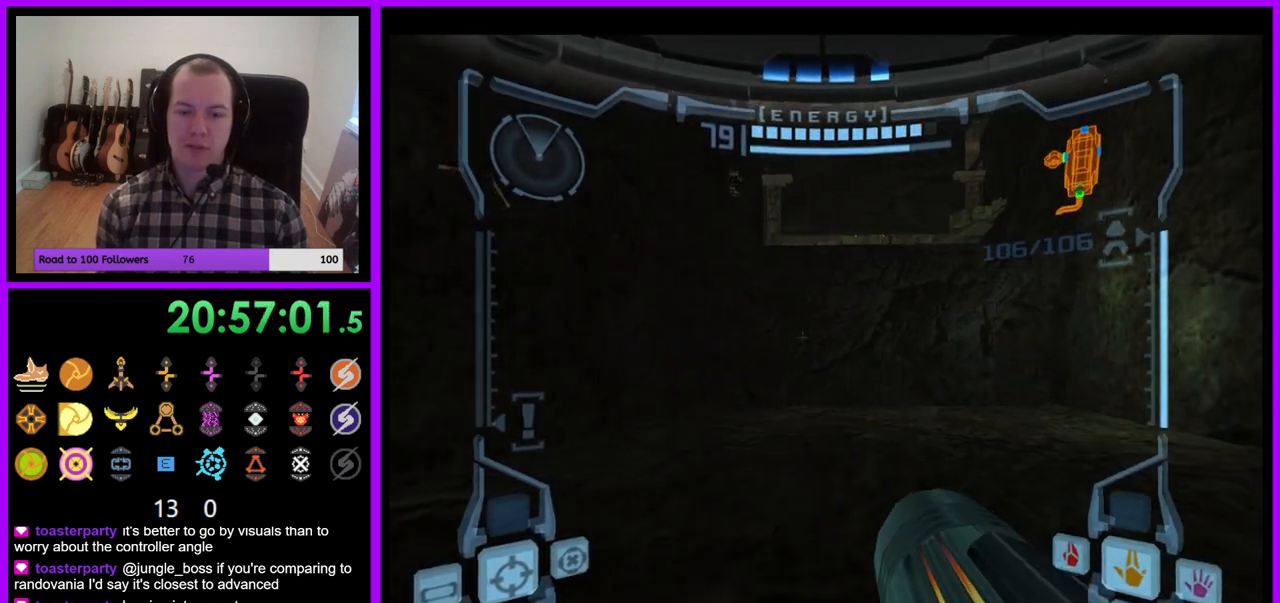
{"dt_ms": 500, "buttons": ["L1"], "right_stick": "center", "events": [[217, "L1", "down"], [300, "B", "down"], [383, "B", "up"]]}
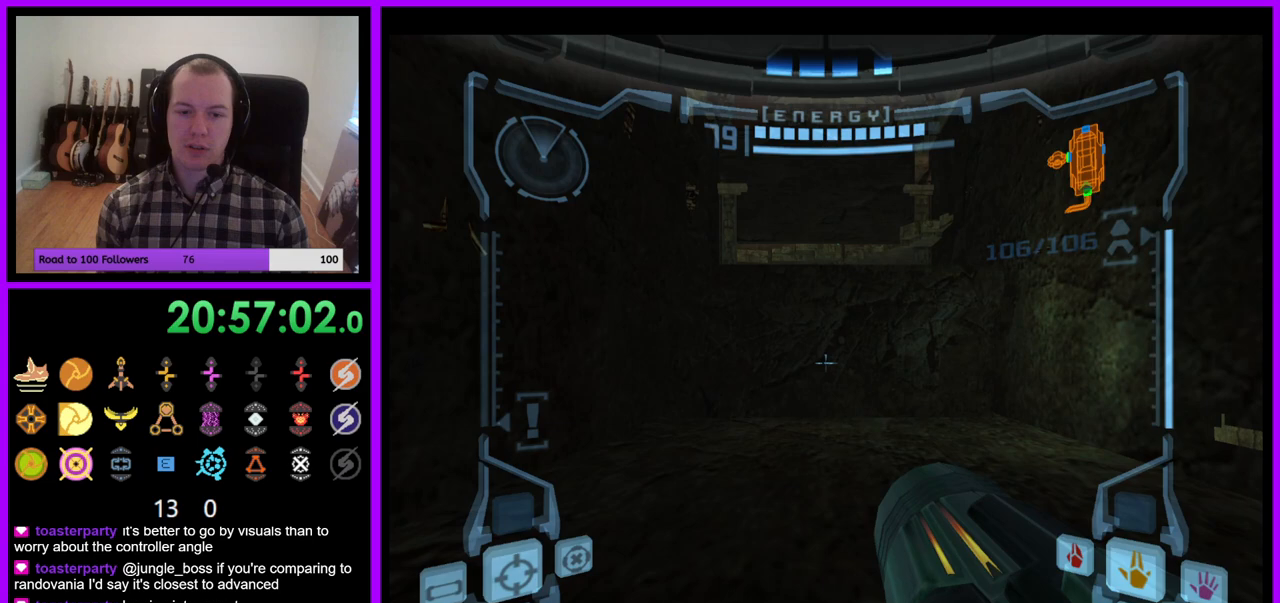
{"dt_ms": 500, "buttons": ["L1"], "right_stick": "center", "events": []}
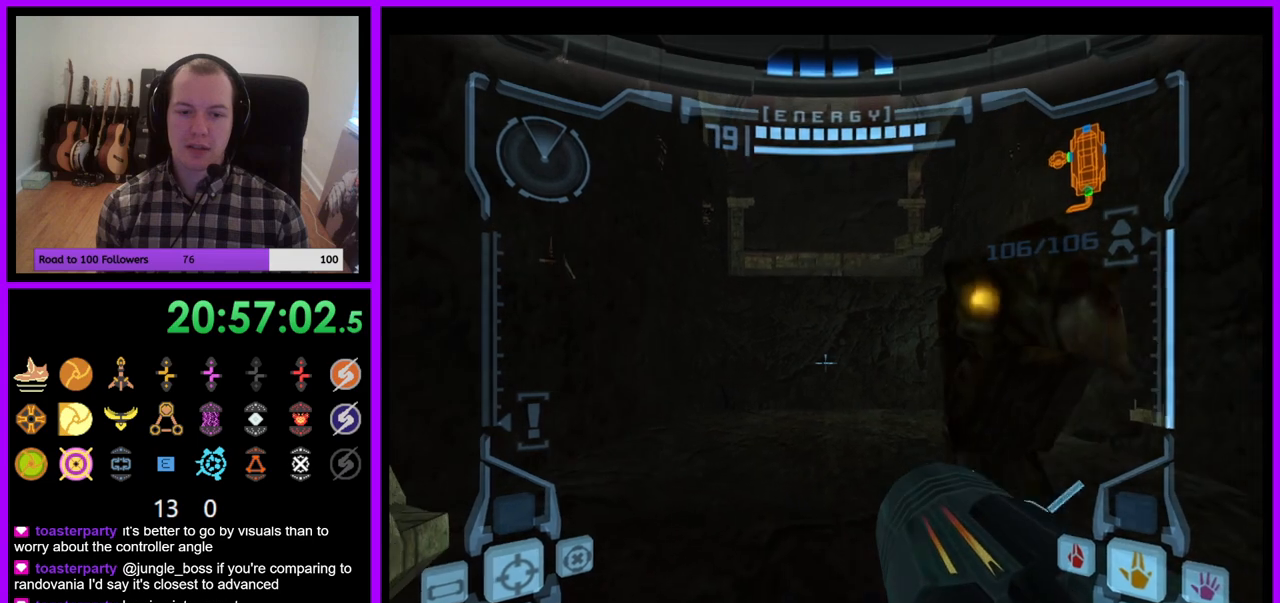
{"dt_ms": 500, "buttons": ["L1"], "right_stick": "center", "events": [[233, "B", "down"], [367, "B", "up"]]}
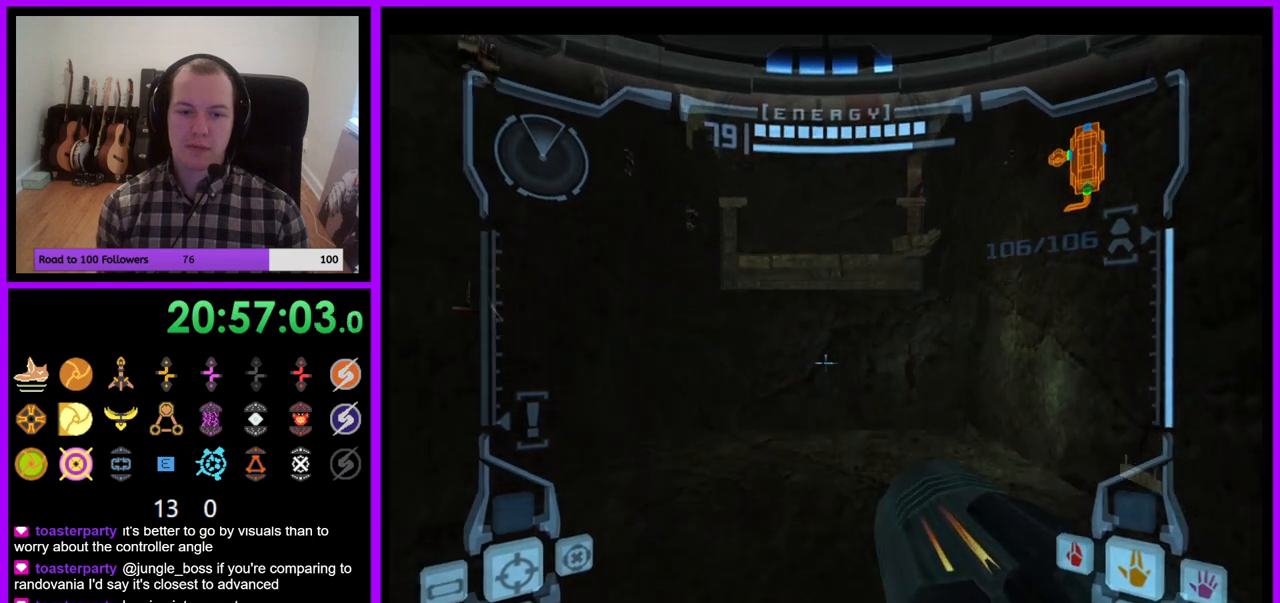
{"dt_ms": 500, "buttons": ["L1"], "right_stick": "center"}
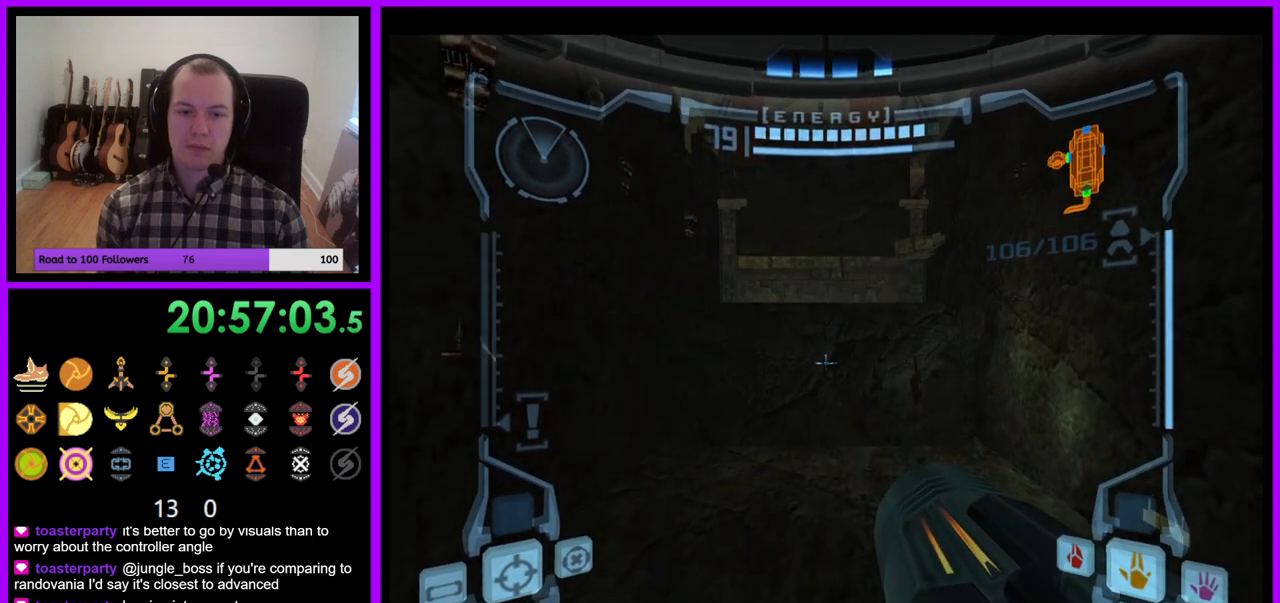
{"dt_ms": 500, "buttons": ["L1"], "right_stick": "center", "events": []}
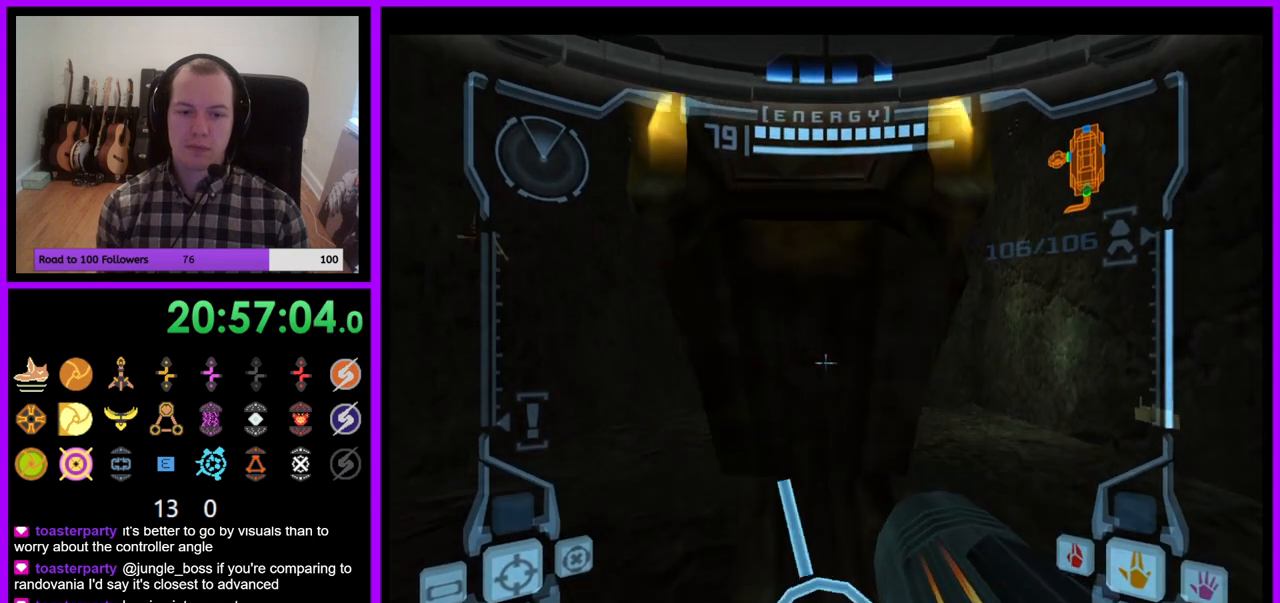
{"dt_ms": 500, "buttons": ["L1"], "right_stick": "center", "events": [[117, "B", "down"], [233, "B", "up"]]}
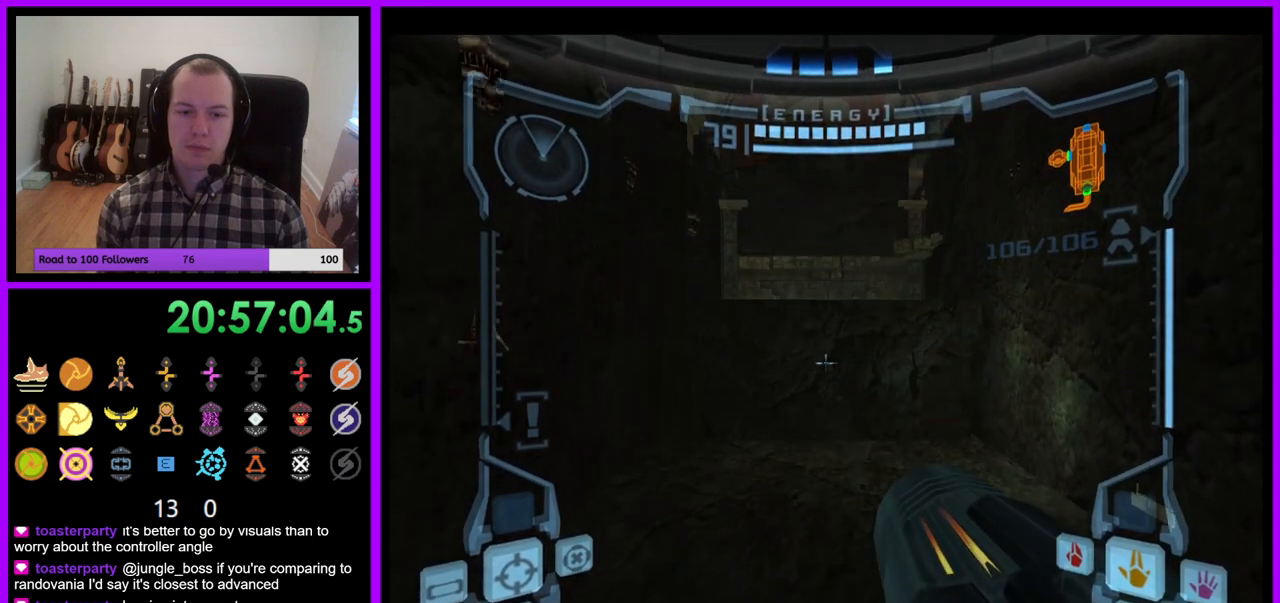
{"dt_ms": 500, "buttons": ["L1"], "right_stick": "center", "events": []}
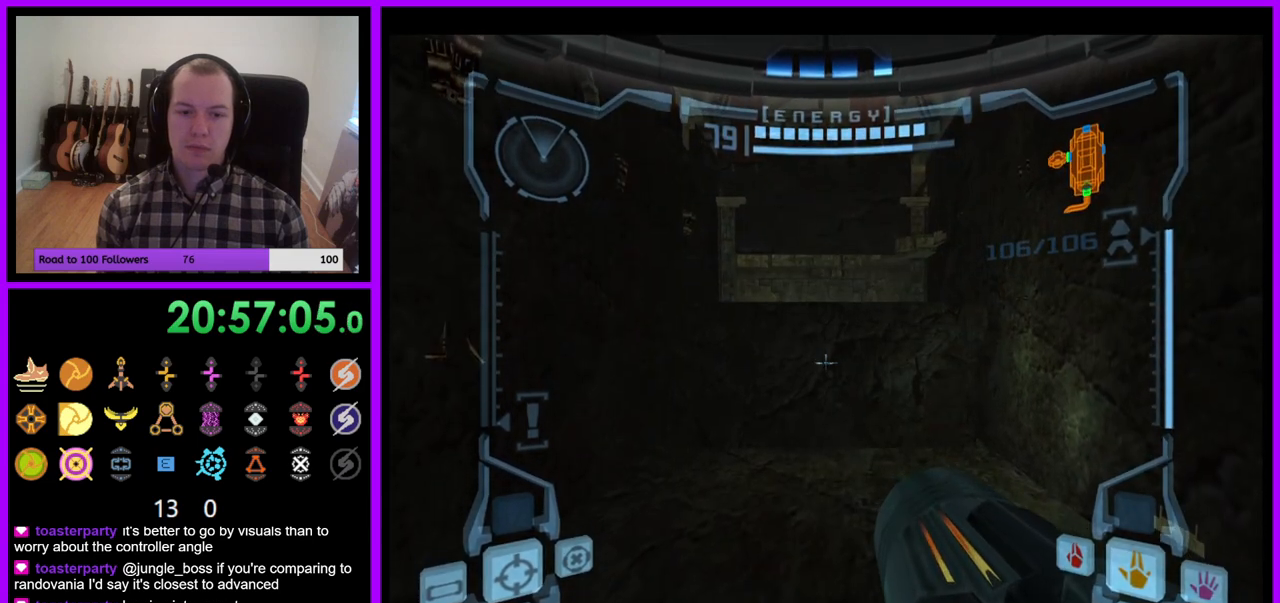
{"dt_ms": 500, "buttons": ["L1"], "right_stick": "center", "events": []}
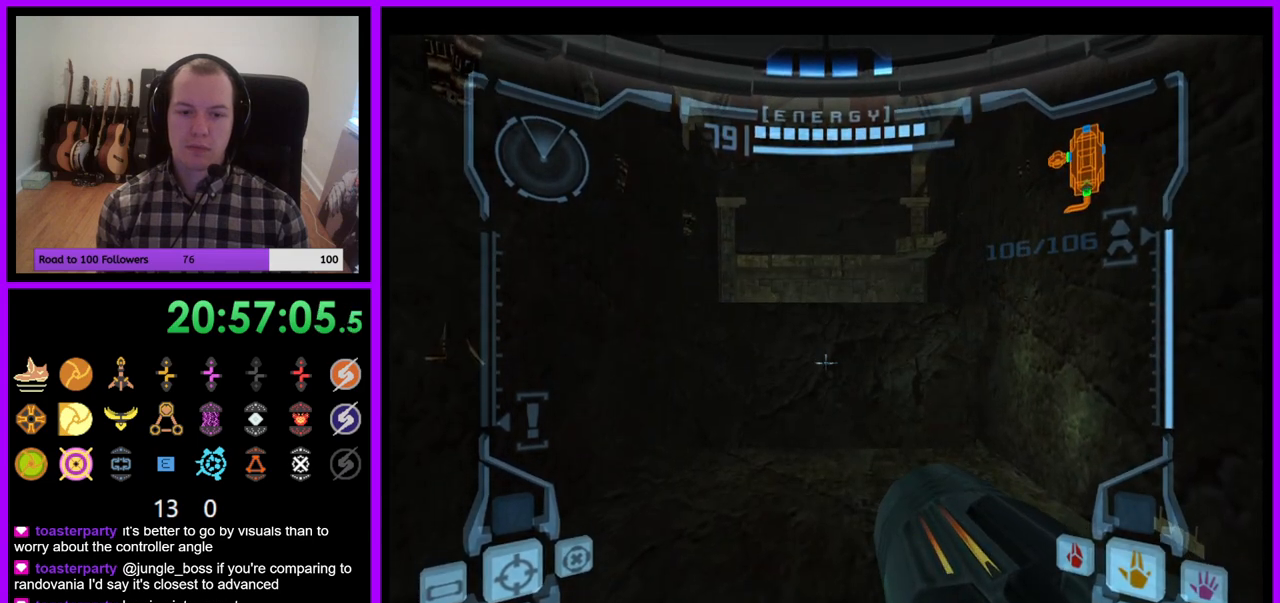
{"dt_ms": 500, "buttons": ["B", "L1"], "right_stick": "center", "events": [[500, "B", "down"]]}
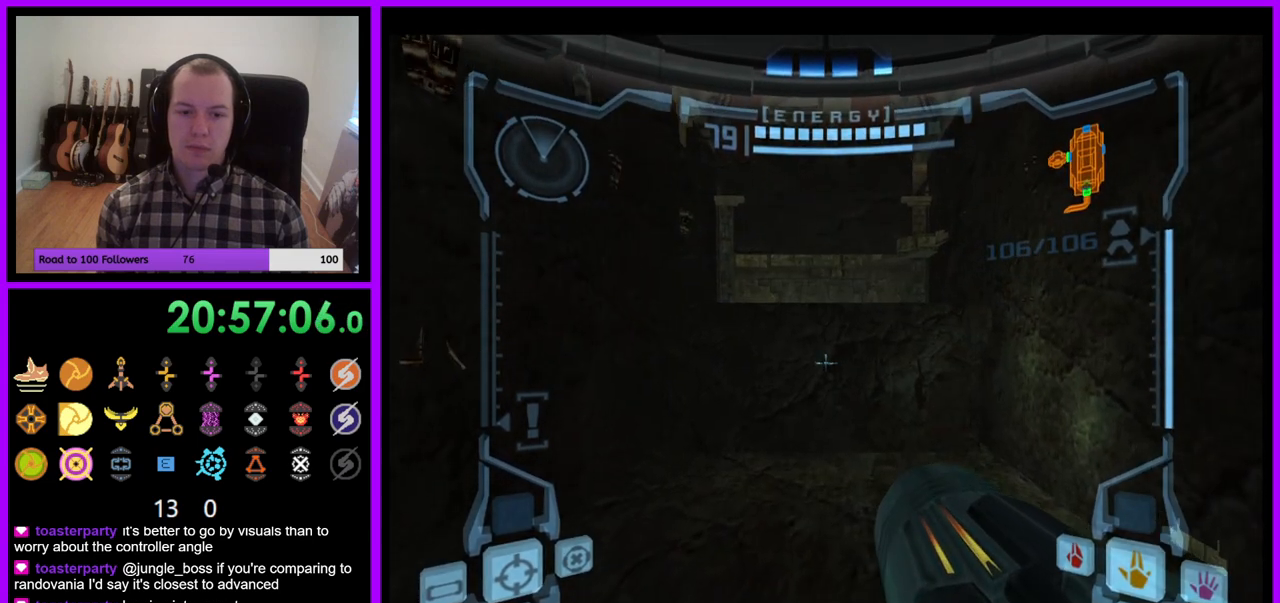
{"dt_ms": 500, "buttons": ["R1"], "right_stick": "center", "events": [[83, "B", "up"], [183, "L1", "up"], [250, "R1", "down"]]}
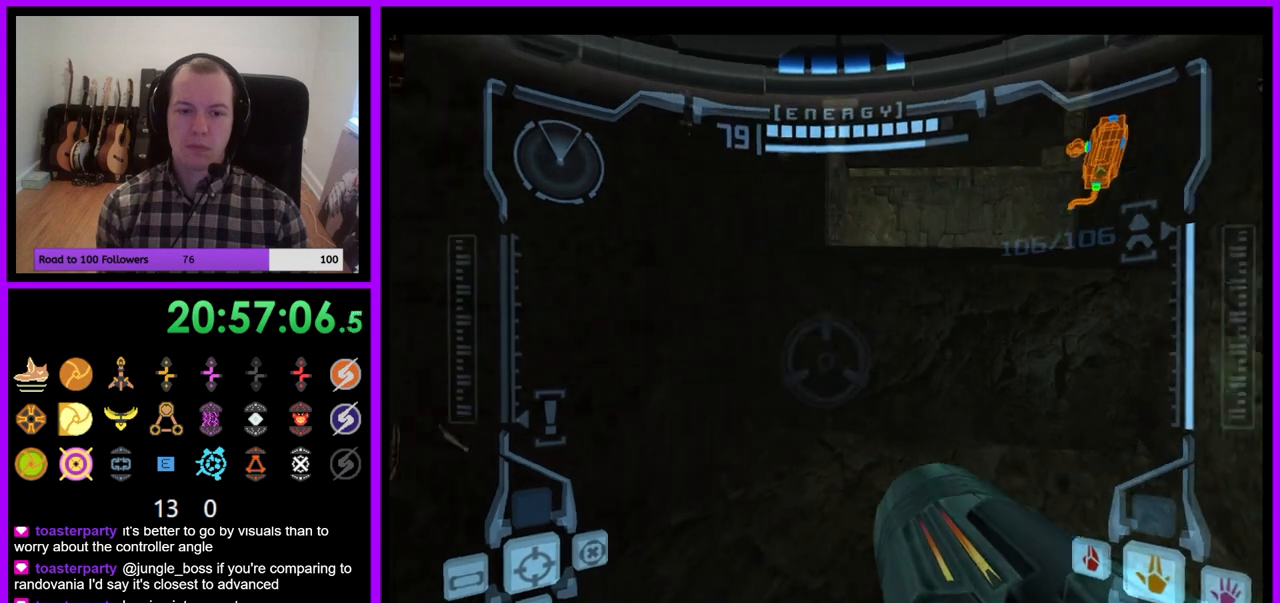
{"dt_ms": 500, "buttons": ["B", "L1", "R1"], "right_stick": "center", "events": [[450, "L1", "down"], [500, "B", "down"]]}
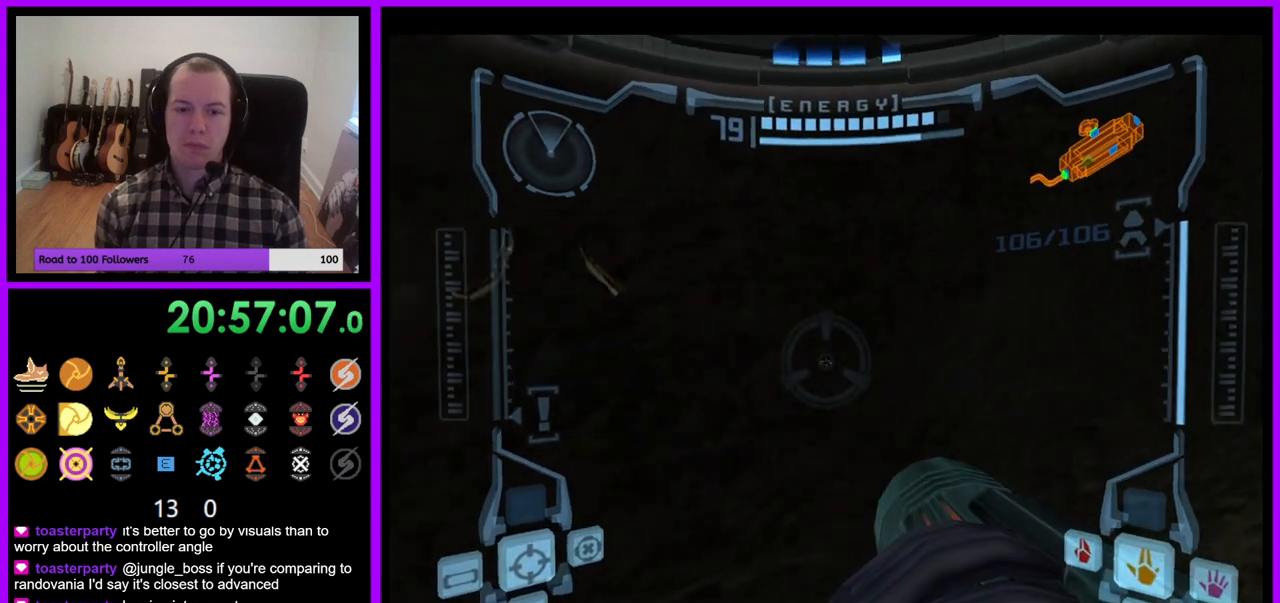
{"dt_ms": 500, "buttons": ["R1"], "right_stick": "center", "events": [[67, "B", "up"], [100, "L1", "up"]]}
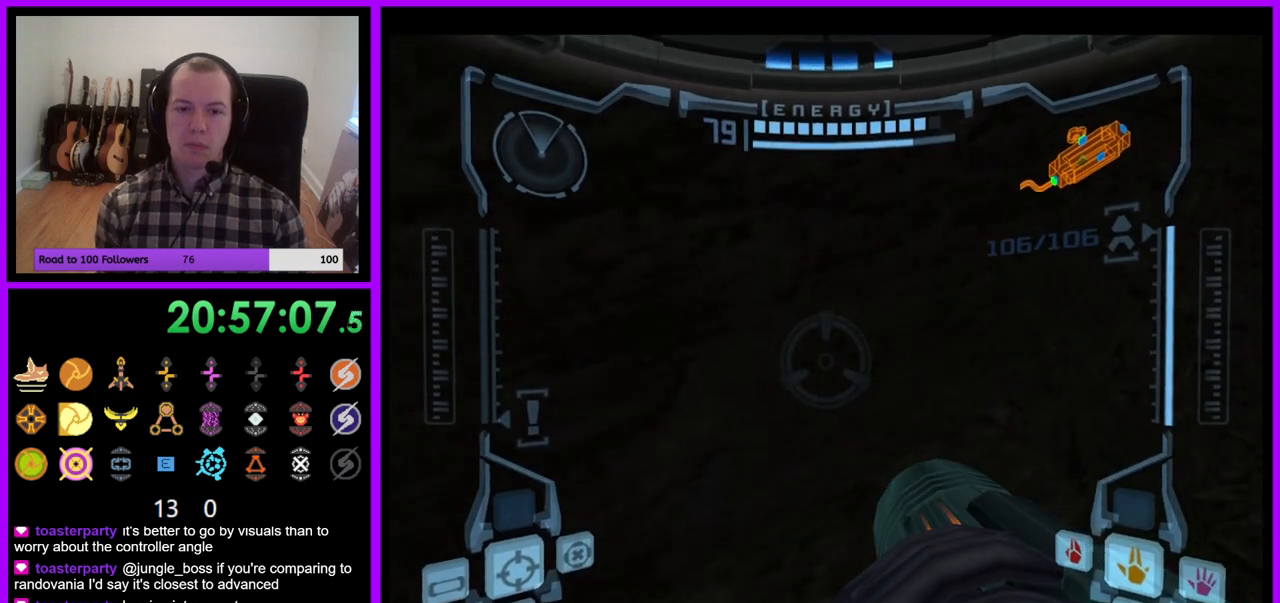
{"dt_ms": 500, "buttons": [], "right_stick": "center", "events": [[400, "R1", "up"]]}
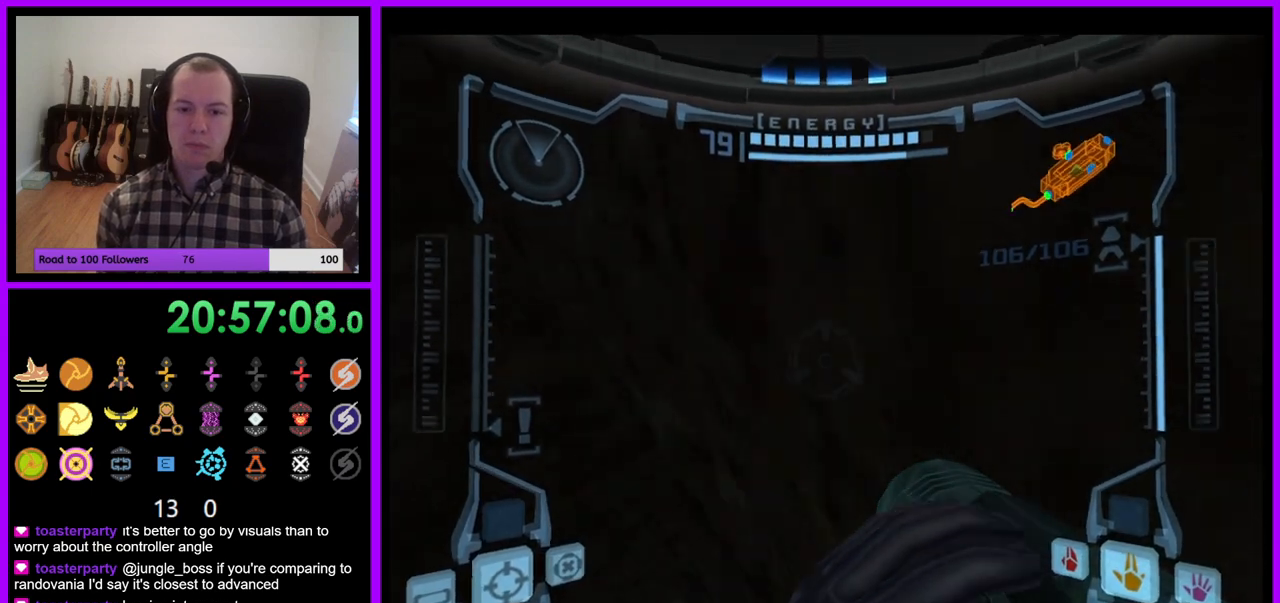
{"dt_ms": 500, "buttons": ["L1"], "right_stick": "center", "events": [[500, "L1", "down"]]}